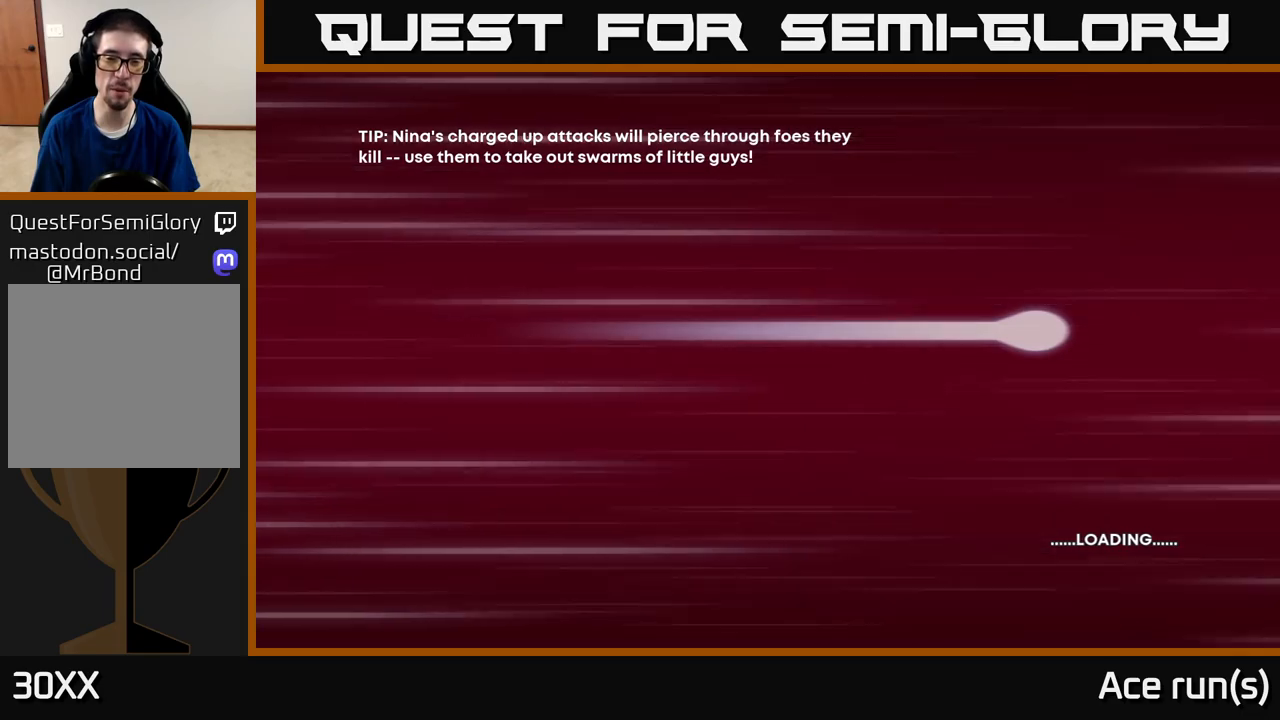
Gameplay with a controller (Xbox layout); each line is a JSON object with the inputs held at the frame after it. "events" lists button and stick changes between this image and that frame as [ms after this image, input, new state], when the widget could be followed in between.
{"buttons": [], "left_stick": "center", "right_stick": "center", "events": []}
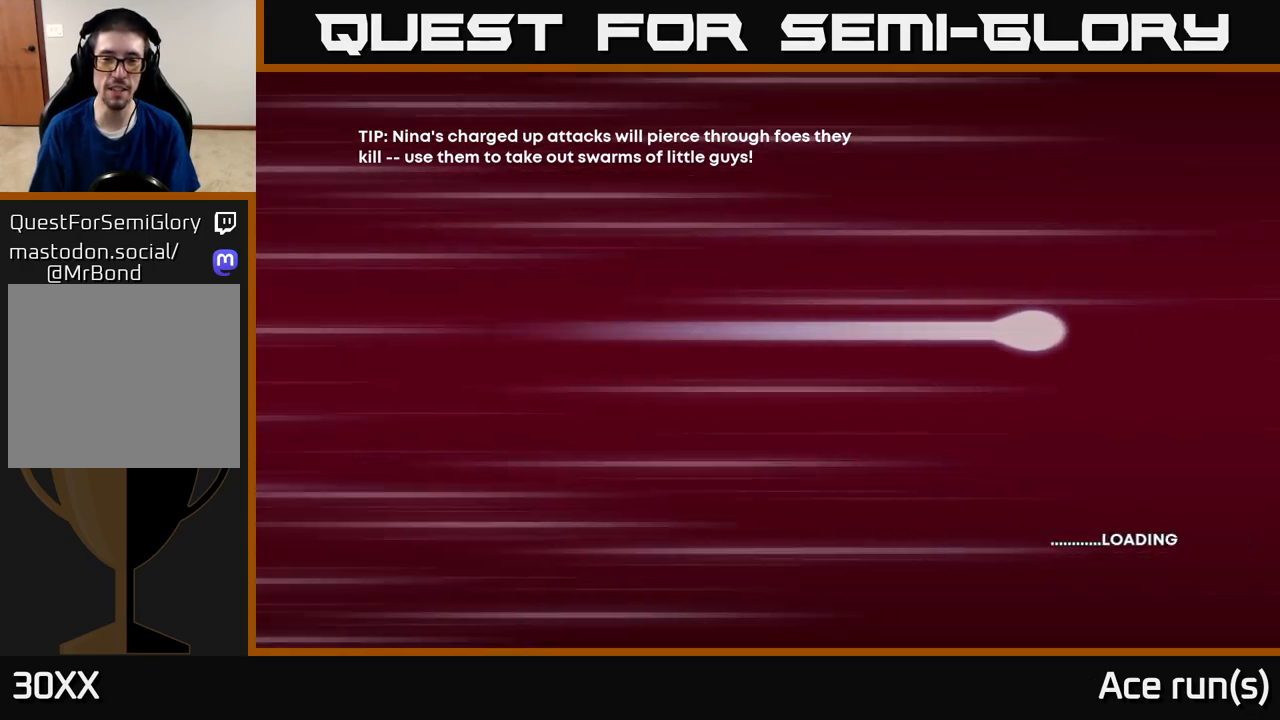
{"buttons": [], "left_stick": "center", "right_stick": "center", "events": []}
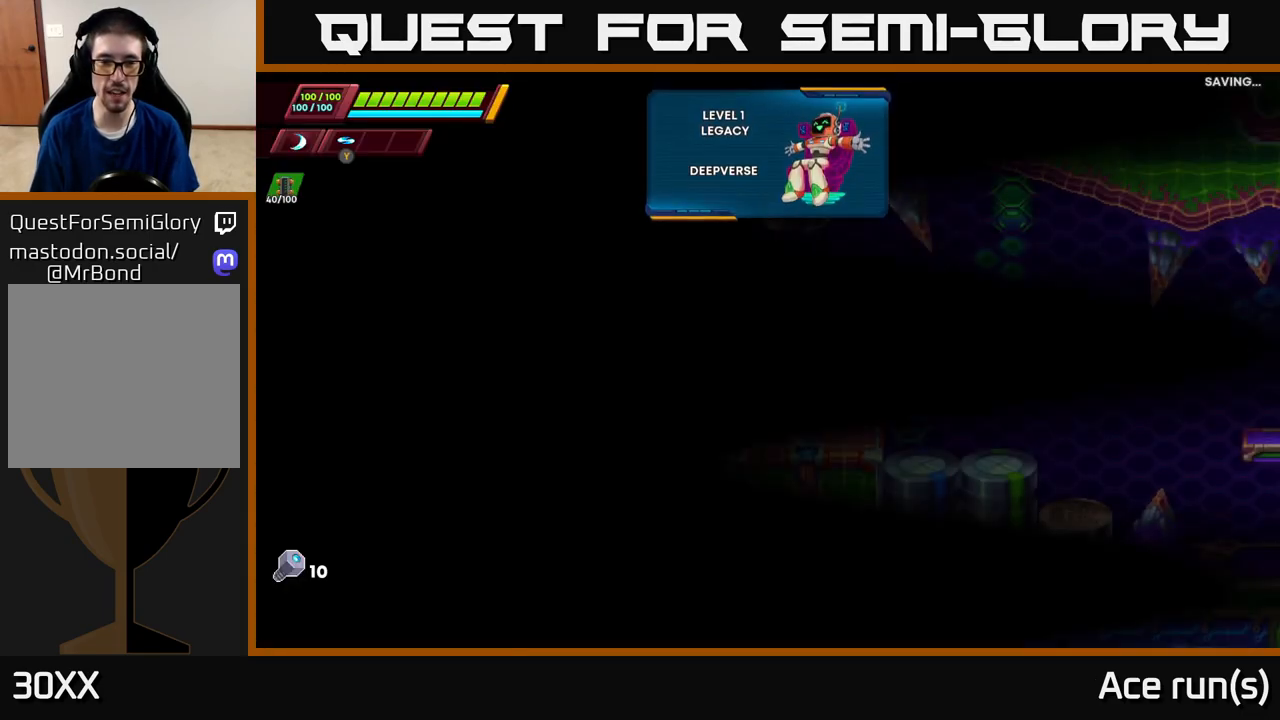
{"buttons": [], "left_stick": "center", "right_stick": "center", "events": [[300, "left_stick", "right"], [500, "left_stick", "center"]]}
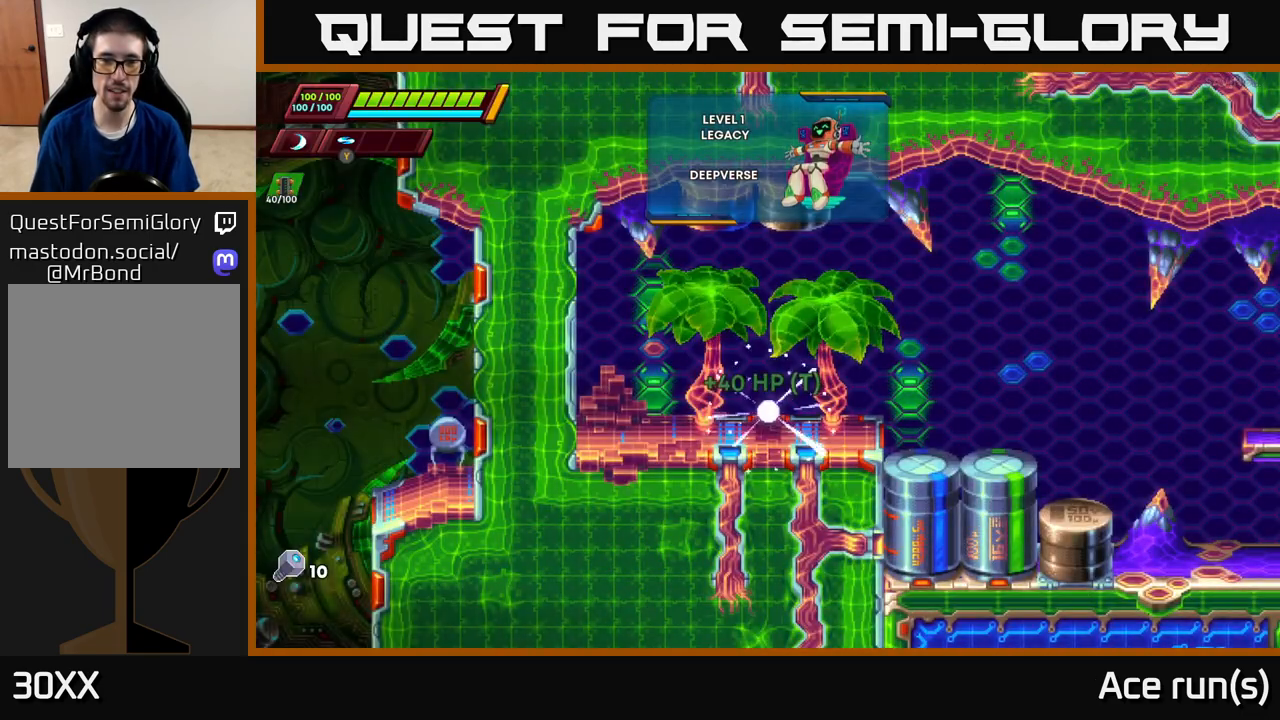
{"buttons": ["A", "R2"], "left_stick": "right", "right_stick": "center", "events": [[167, "left_stick", "right"], [350, "R2", "down"], [400, "A", "down"]]}
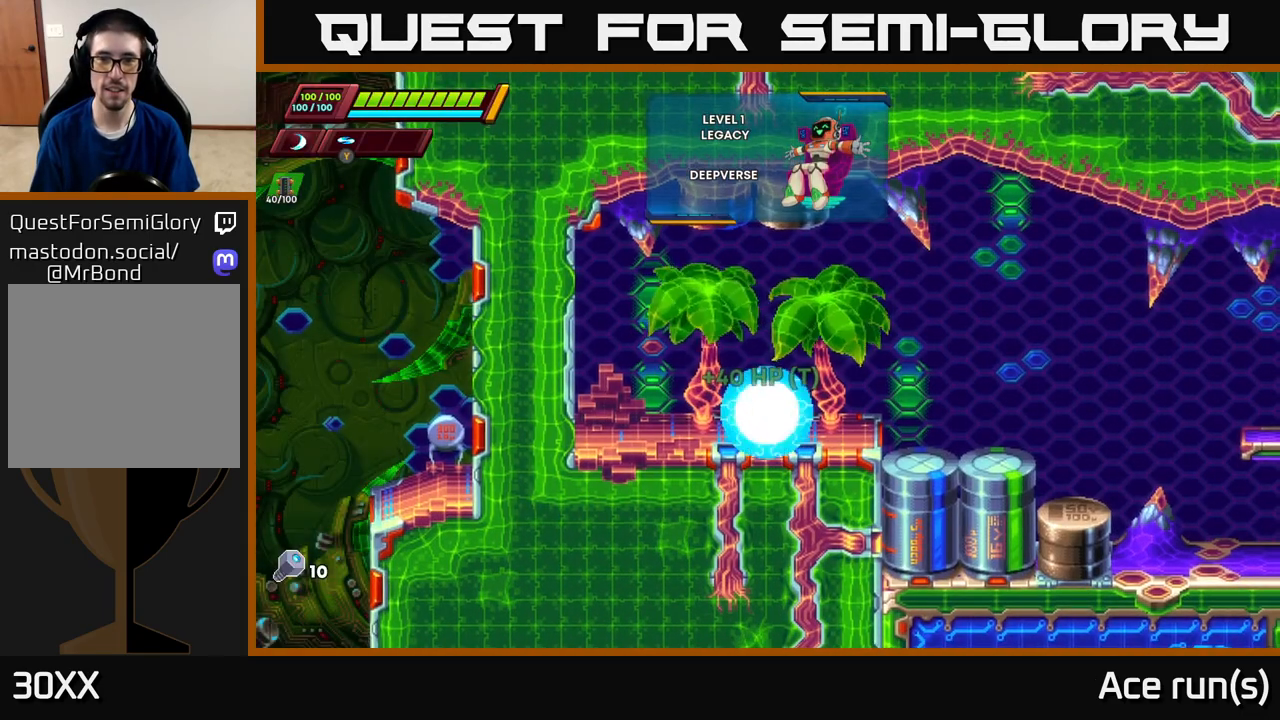
{"buttons": ["A", "R2"], "left_stick": "right", "right_stick": "center", "events": [[67, "A", "up"], [83, "R2", "up"], [317, "R2", "down"], [433, "A", "down"]]}
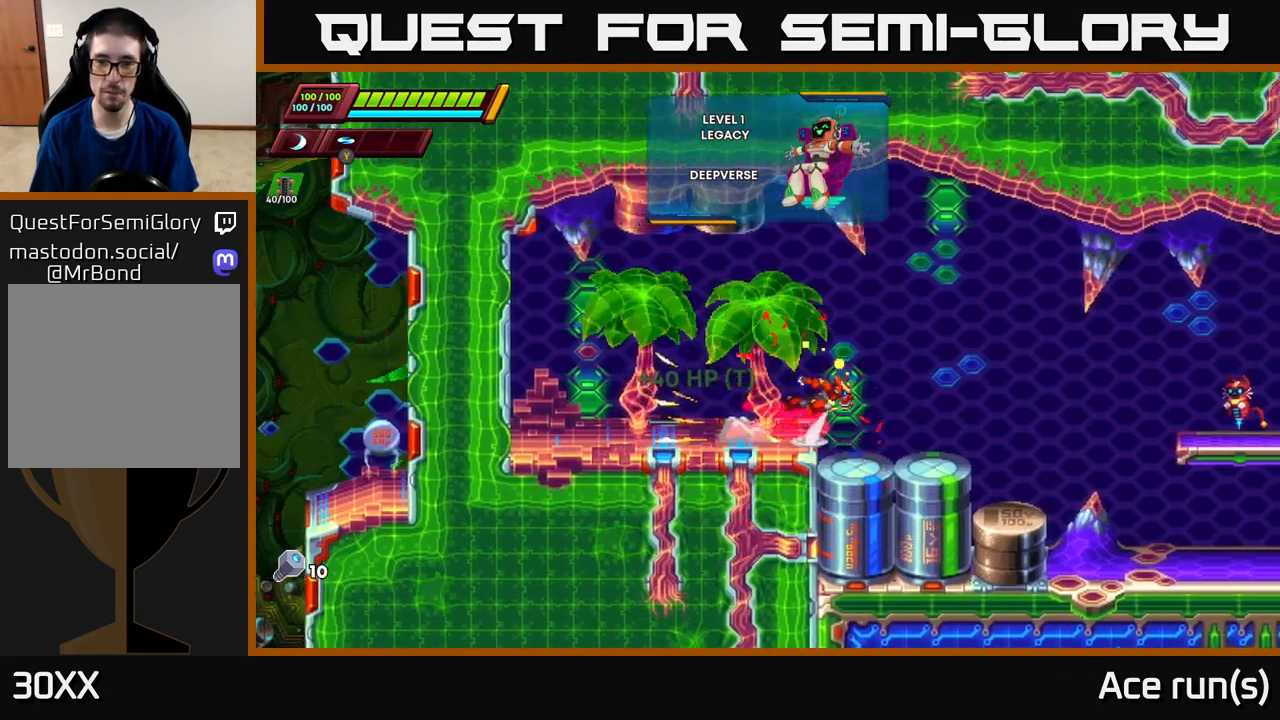
{"buttons": ["A", "R2"], "left_stick": "right", "right_stick": "center", "events": []}
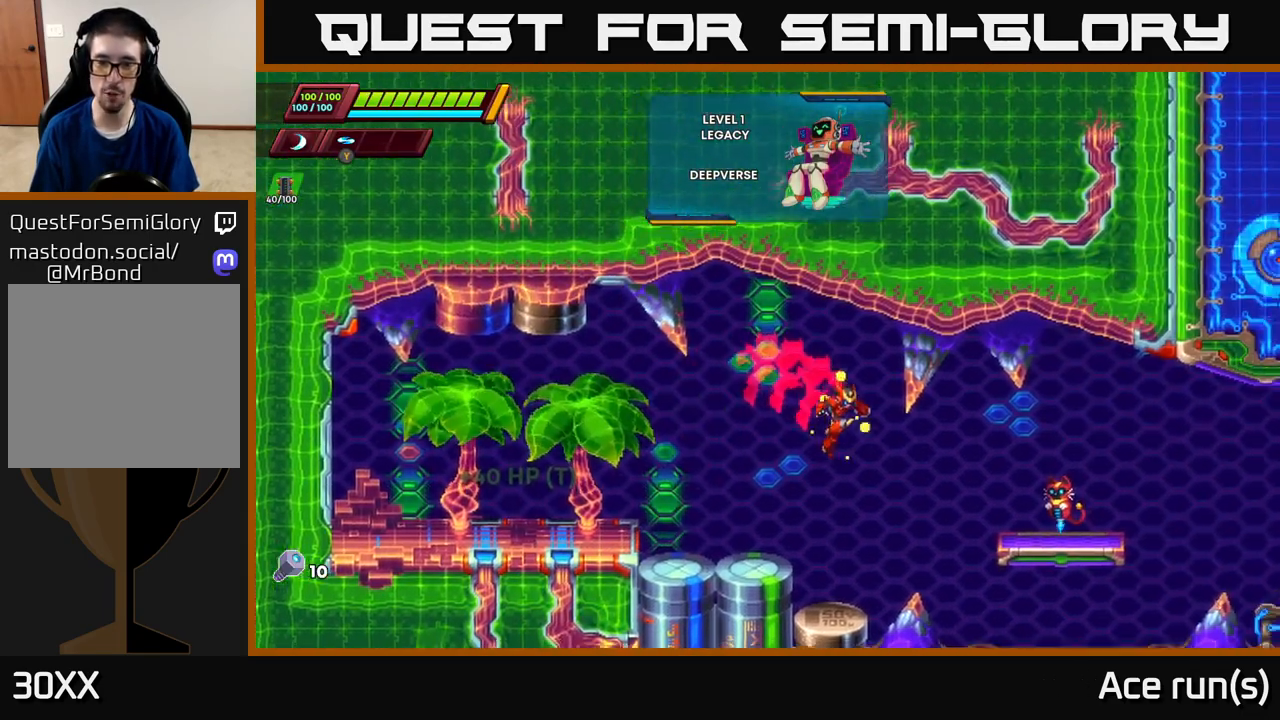
{"buttons": ["A"], "left_stick": "left", "right_stick": "center", "events": [[83, "A", "up"], [100, "R2", "up"], [167, "left_stick", "left"], [417, "A", "down"]]}
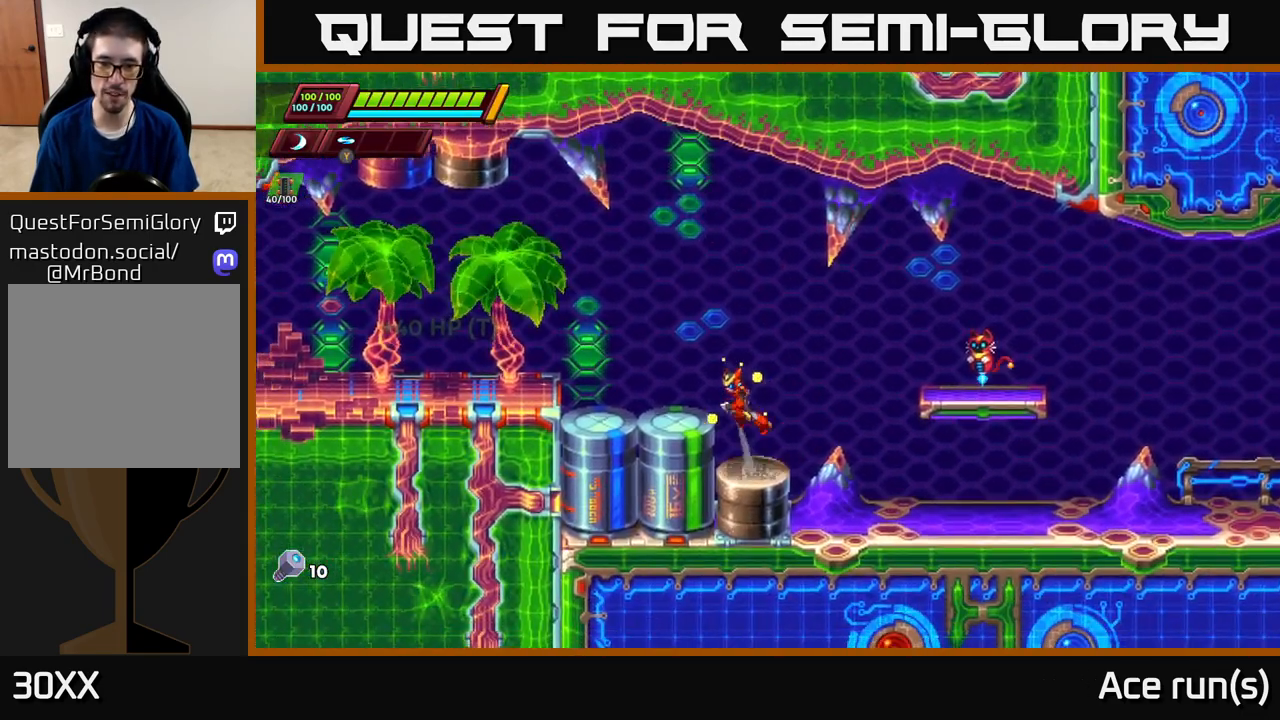
{"buttons": [], "left_stick": "right", "right_stick": "center", "events": [[33, "A", "up"], [67, "left_stick", "center"], [133, "left_stick", "right"], [267, "left_stick", "center"], [500, "left_stick", "right"]]}
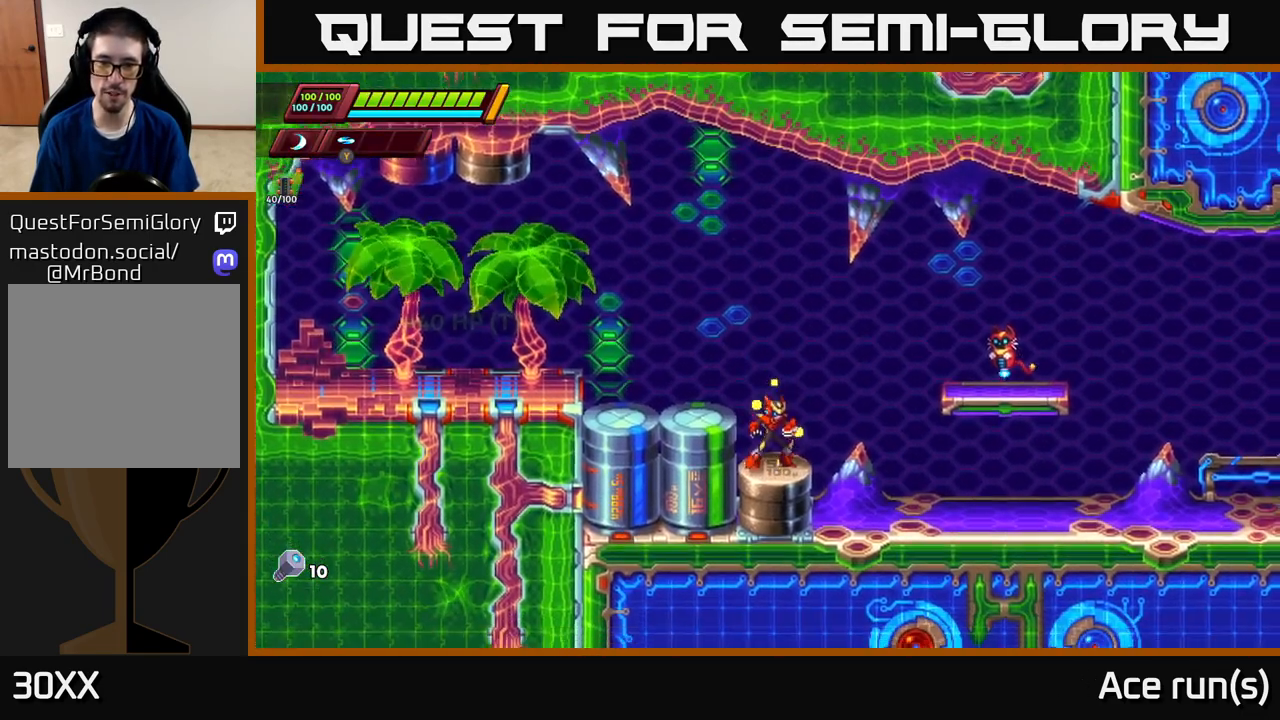
{"buttons": [], "left_stick": "right", "right_stick": "center", "events": [[33, "A", "down"], [33, "R2", "down"], [300, "A", "up"], [333, "R2", "up"]]}
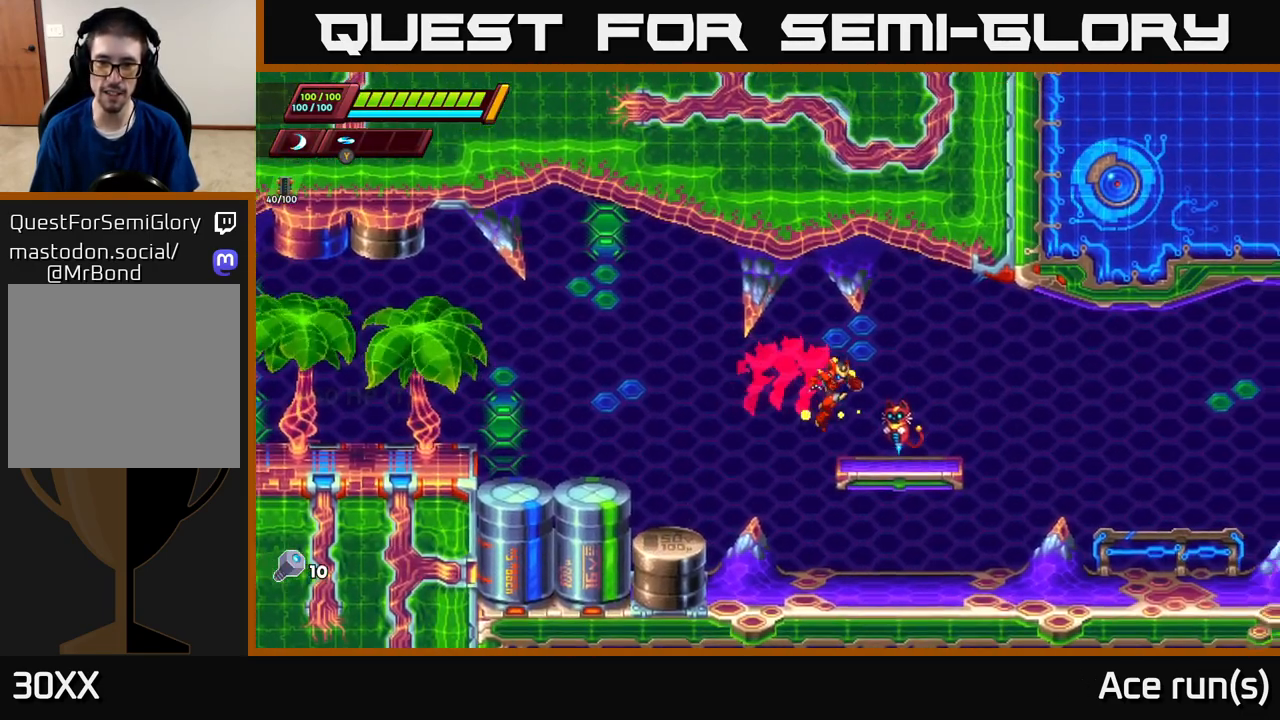
{"buttons": [], "left_stick": "center", "right_stick": "center", "events": [[50, "left_stick", "center"], [233, "B", "down"], [300, "B", "up"]]}
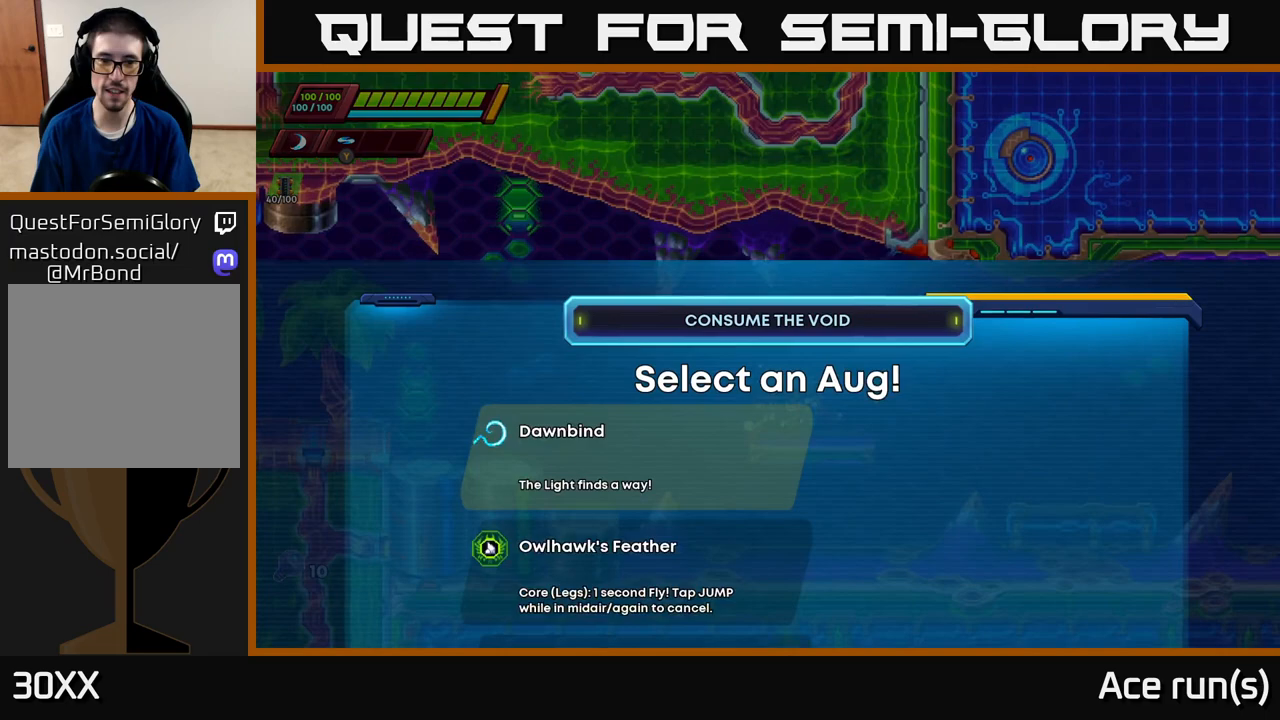
{"buttons": [], "left_stick": "center", "right_stick": "center", "events": []}
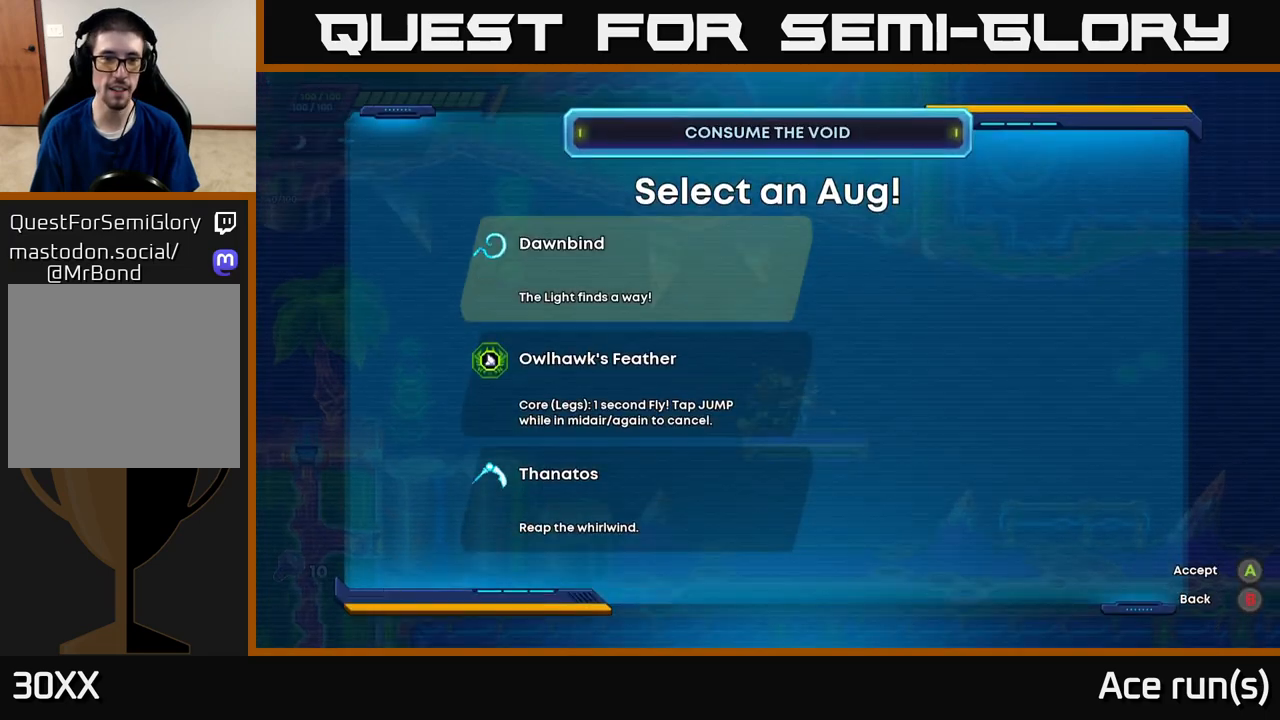
{"buttons": [], "left_stick": "center", "right_stick": "center", "events": []}
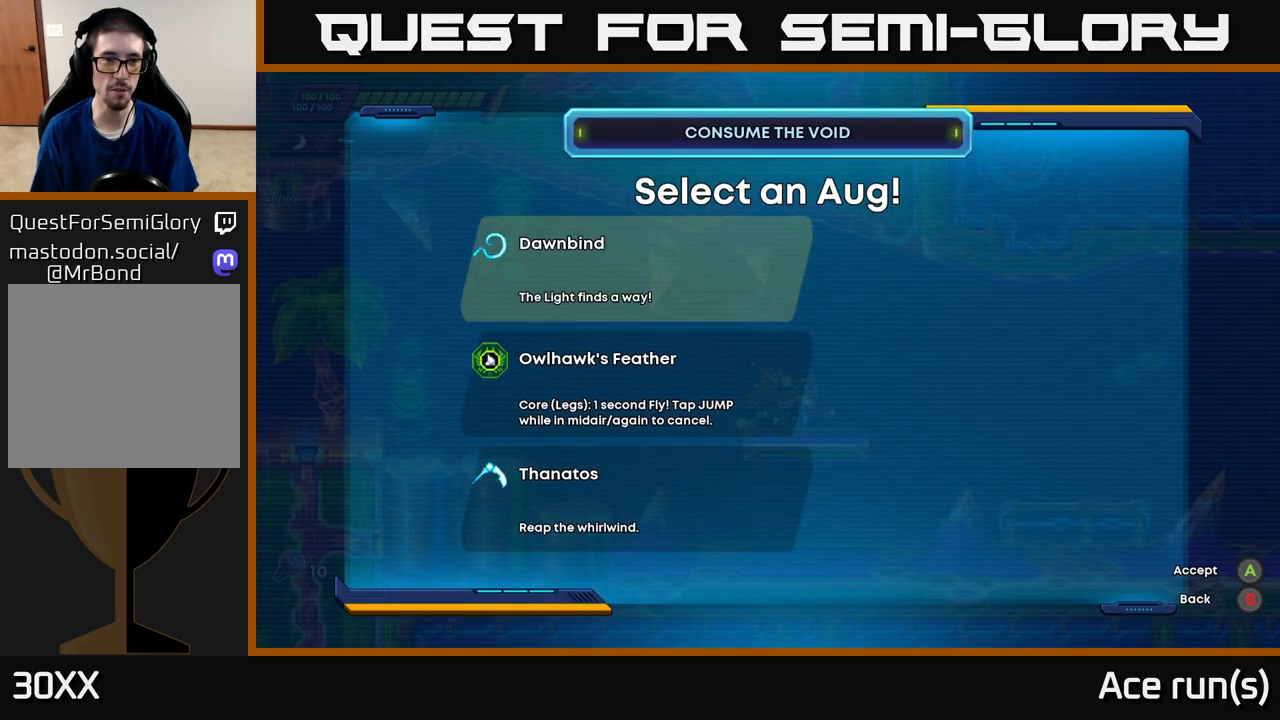
{"buttons": [], "left_stick": "center", "right_stick": "center", "events": []}
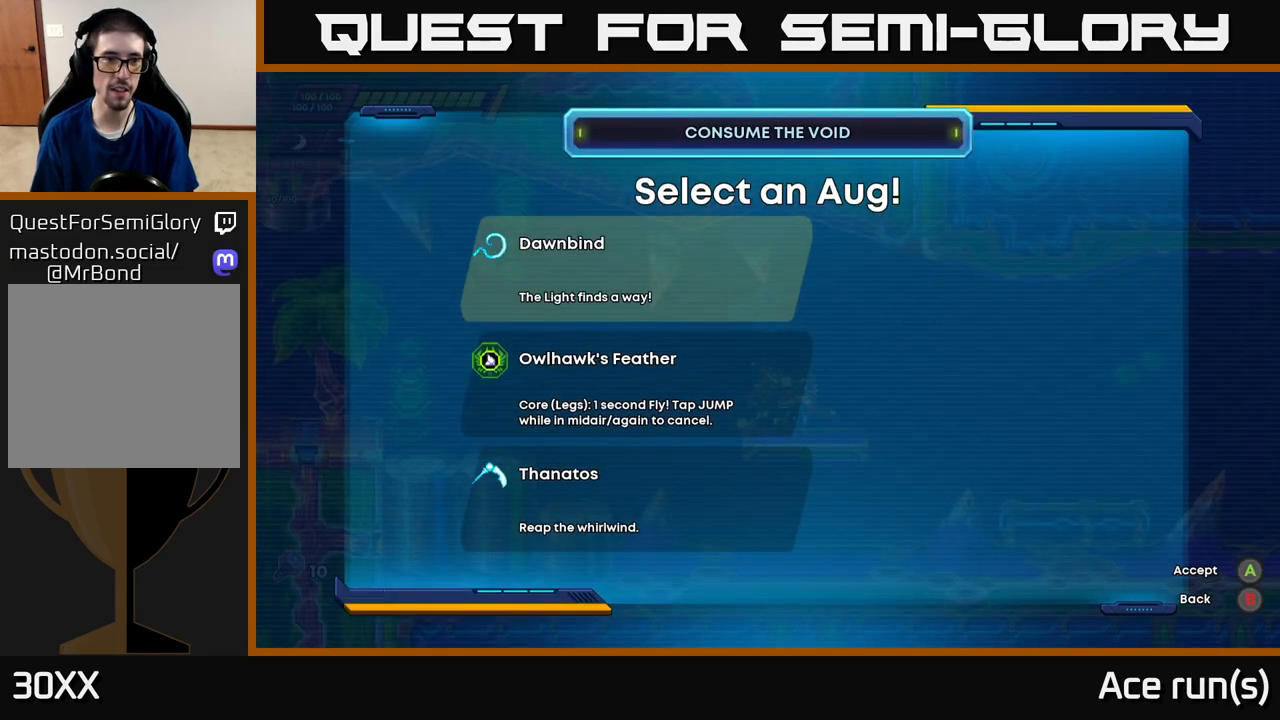
{"buttons": [], "left_stick": "center", "right_stick": "center", "events": []}
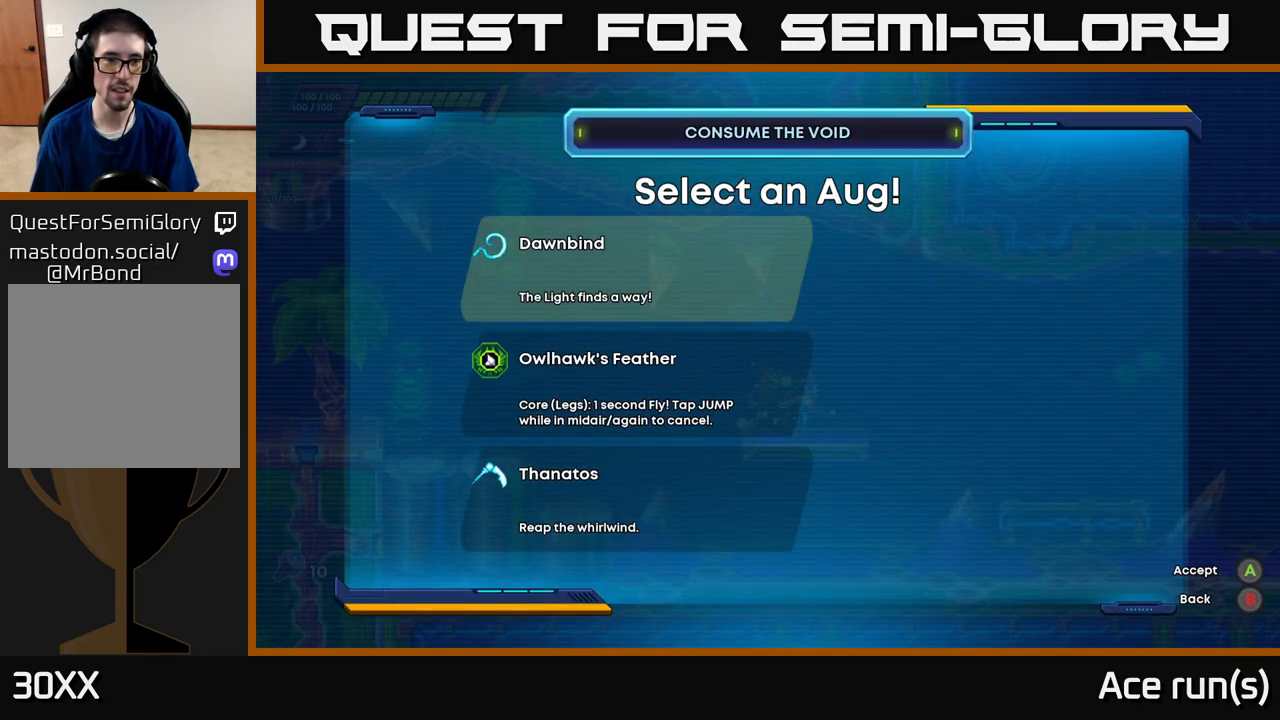
{"buttons": [], "left_stick": "center", "right_stick": "center", "events": [[250, "DPAD_DOWN", "down"], [350, "DPAD_DOWN", "up"]]}
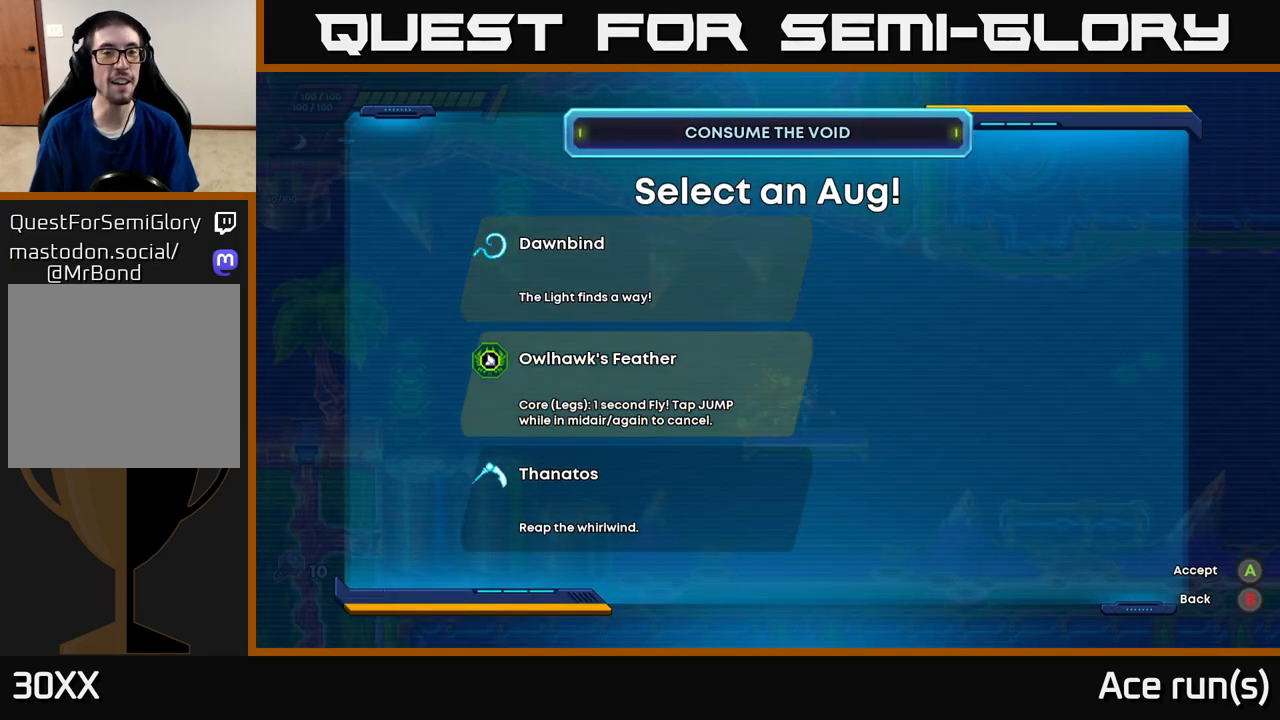
{"buttons": [], "left_stick": "center", "right_stick": "center", "events": [[50, "DPAD_UP", "down"], [150, "DPAD_UP", "up"]]}
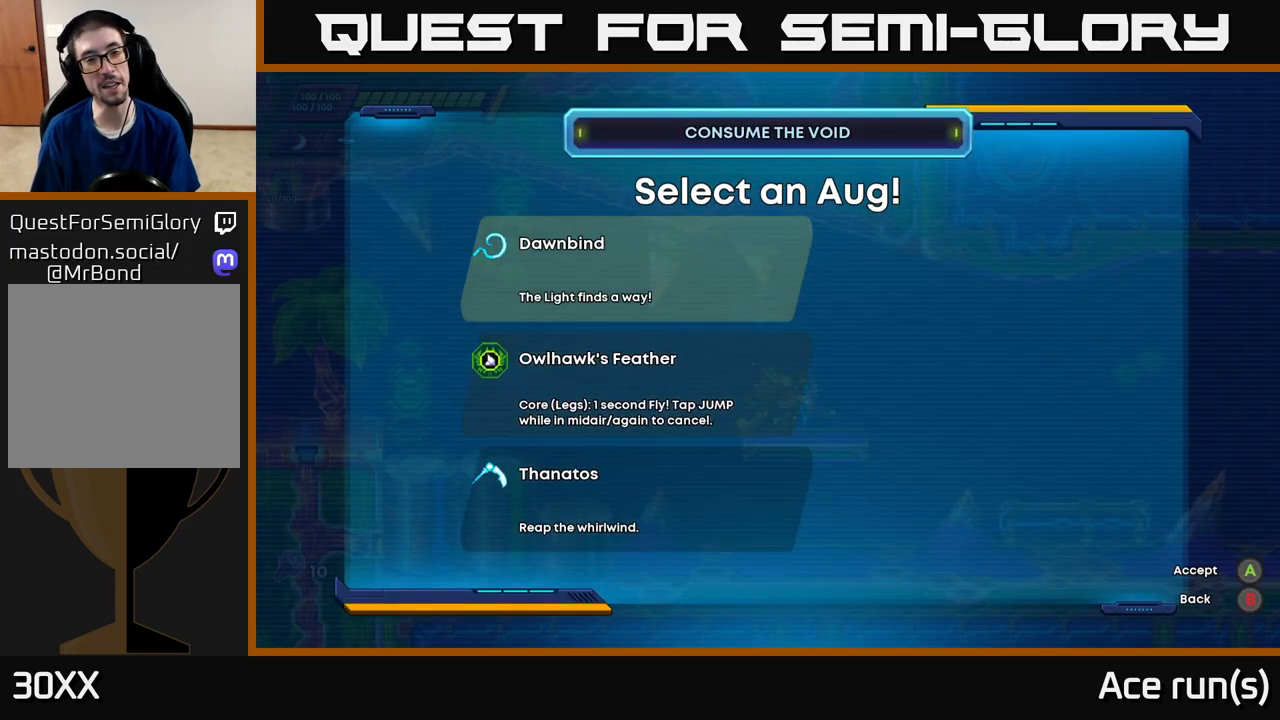
{"buttons": [], "left_stick": "center", "right_stick": "center", "events": []}
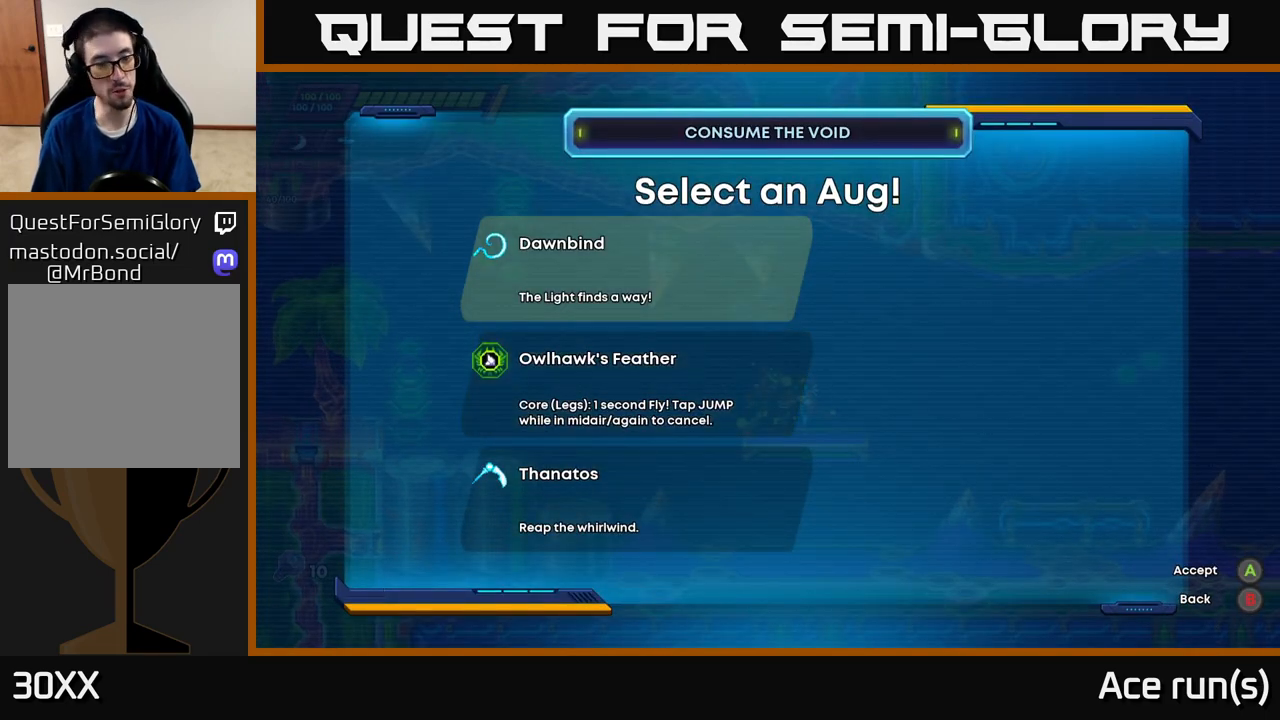
{"buttons": [], "left_stick": "center", "right_stick": "center", "events": [[233, "A", "down"], [283, "A", "up"]]}
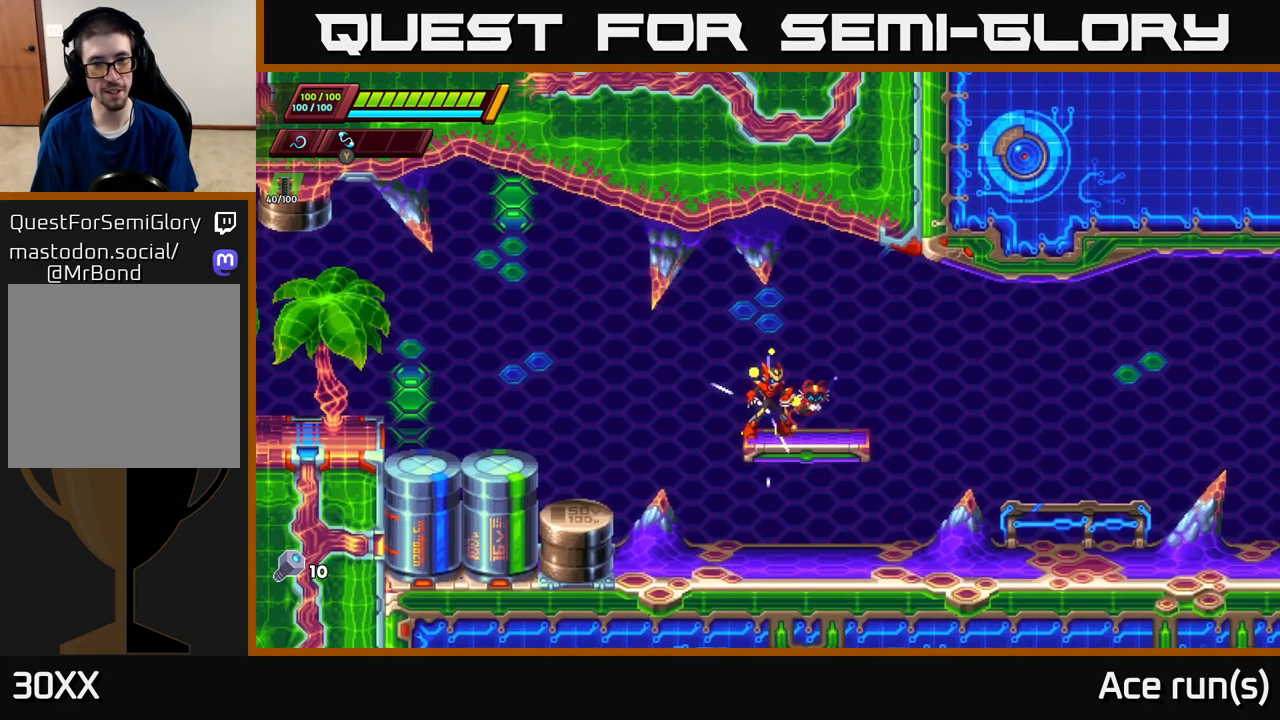
{"buttons": [], "left_stick": "right", "right_stick": "center", "events": [[33, "left_stick", "right"], [133, "R2", "down"], [167, "A", "down"], [233, "X", "down"], [300, "A", "up"], [317, "R2", "up"], [367, "X", "up"]]}
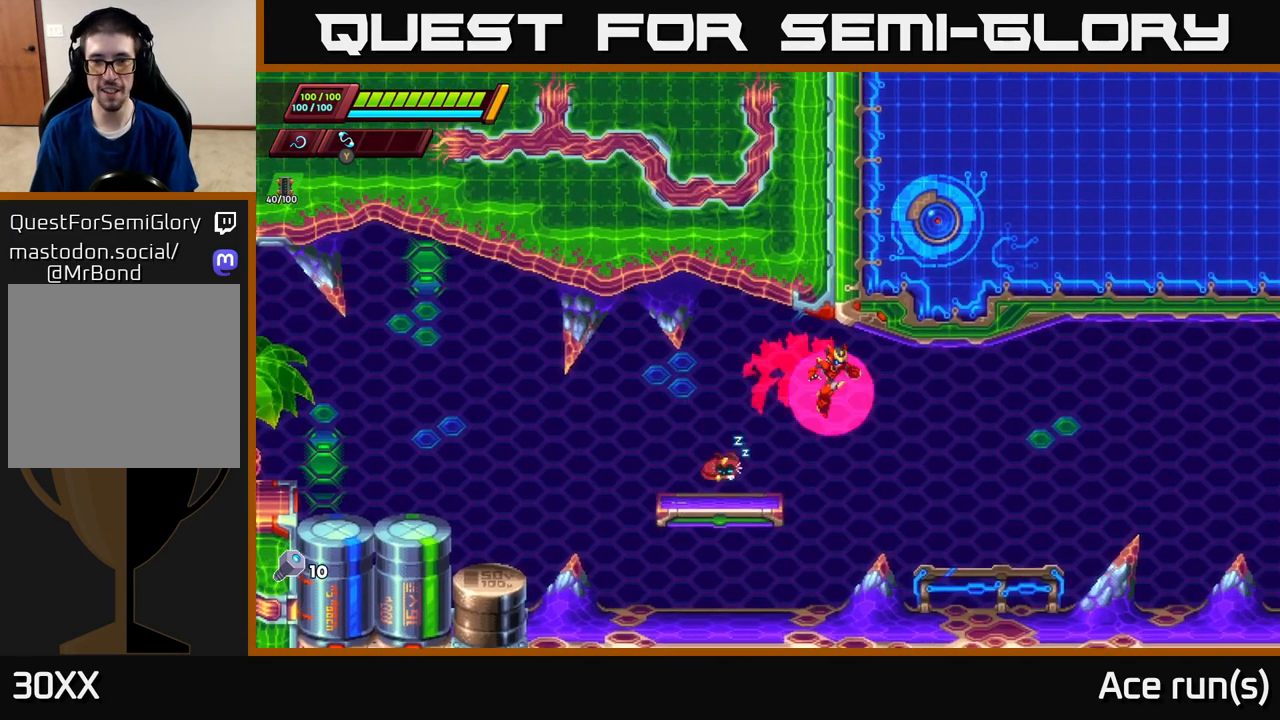
{"buttons": ["R2"], "left_stick": "right", "right_stick": "center", "events": [[433, "R2", "down"]]}
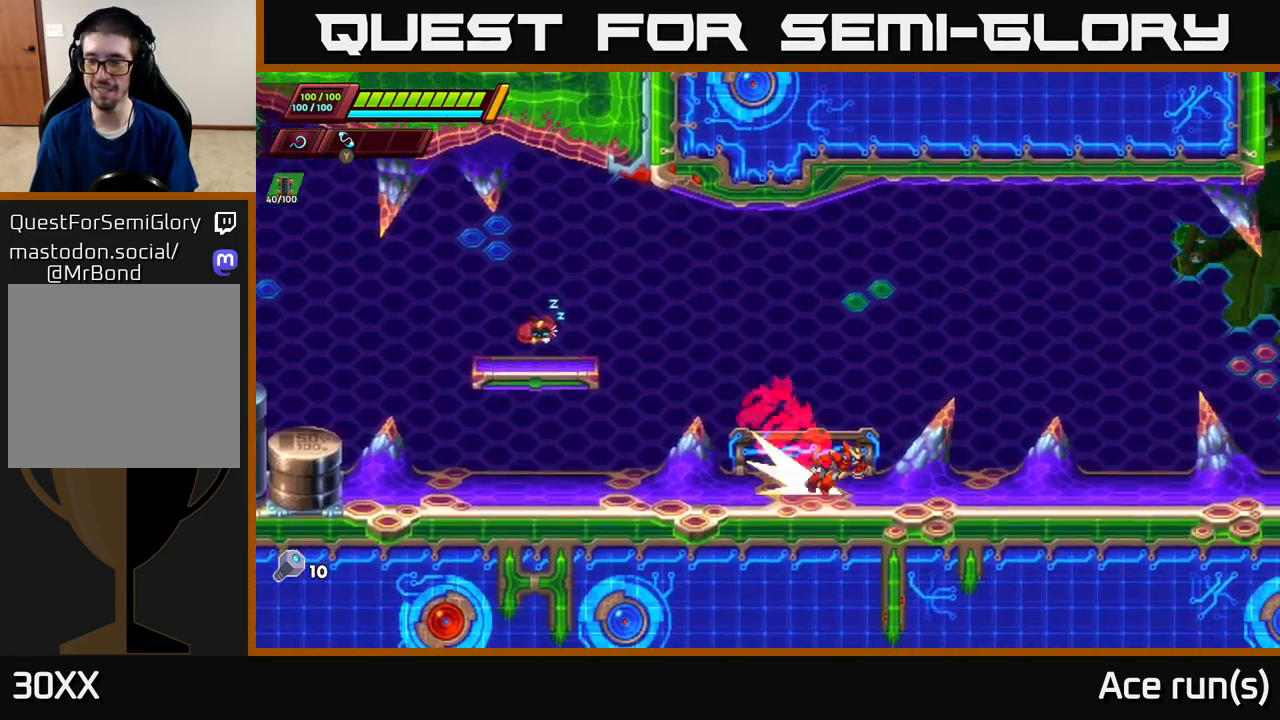
{"buttons": ["A", "R2"], "left_stick": "right", "right_stick": "center", "events": [[283, "A", "down"]]}
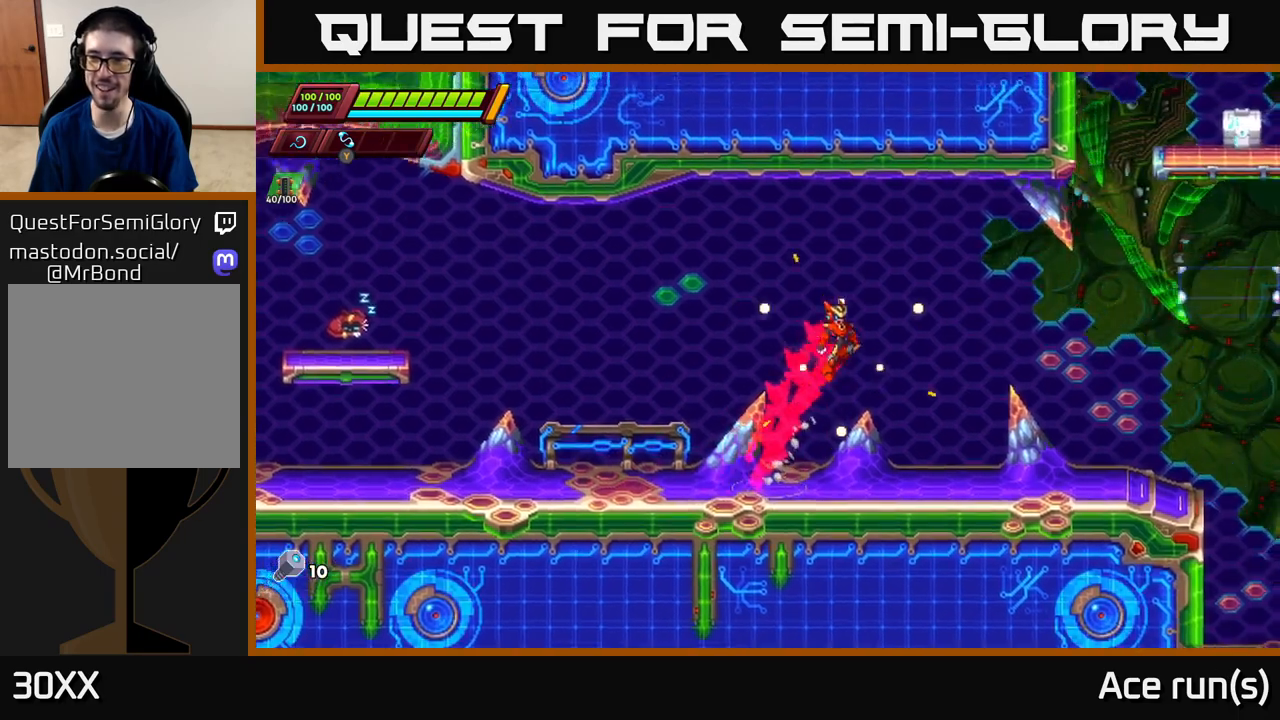
{"buttons": [], "left_stick": "up-right", "right_stick": "center", "events": [[133, "left_stick", "up-right"], [267, "A", "up"], [283, "R2", "up"]]}
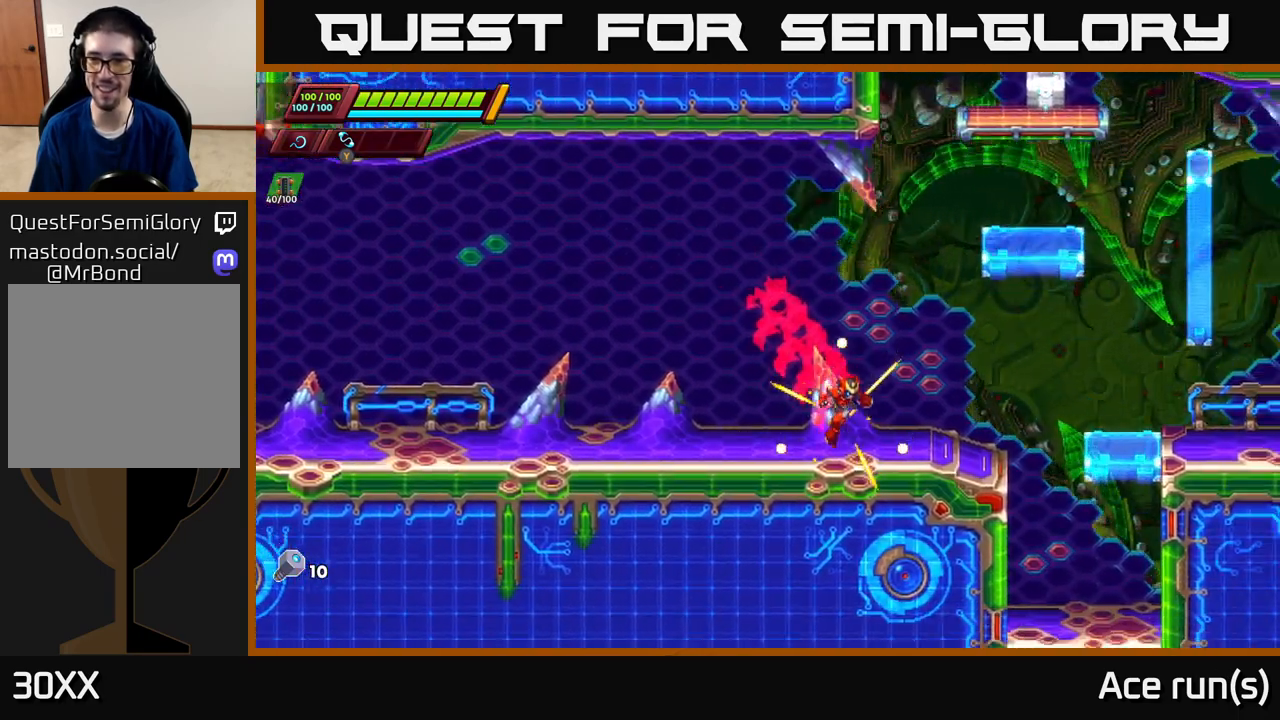
{"buttons": ["A", "R2"], "left_stick": "up-right", "right_stick": "center", "events": [[117, "R2", "down"], [150, "A", "down"], [417, "A", "up"], [467, "A", "down"]]}
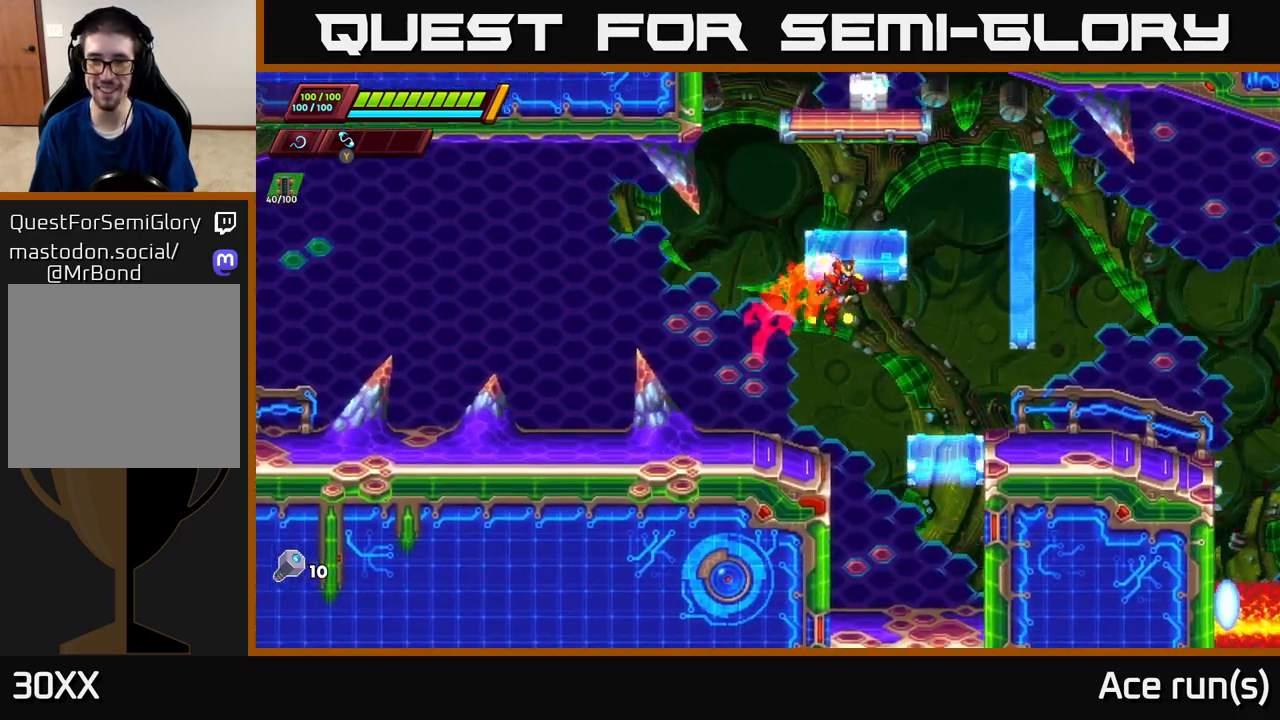
{"buttons": ["A", "R2"], "left_stick": "up", "right_stick": "center", "events": [[233, "A", "up"], [333, "R2", "up"], [400, "A", "down"], [400, "left_stick", "up"], [417, "R2", "down"]]}
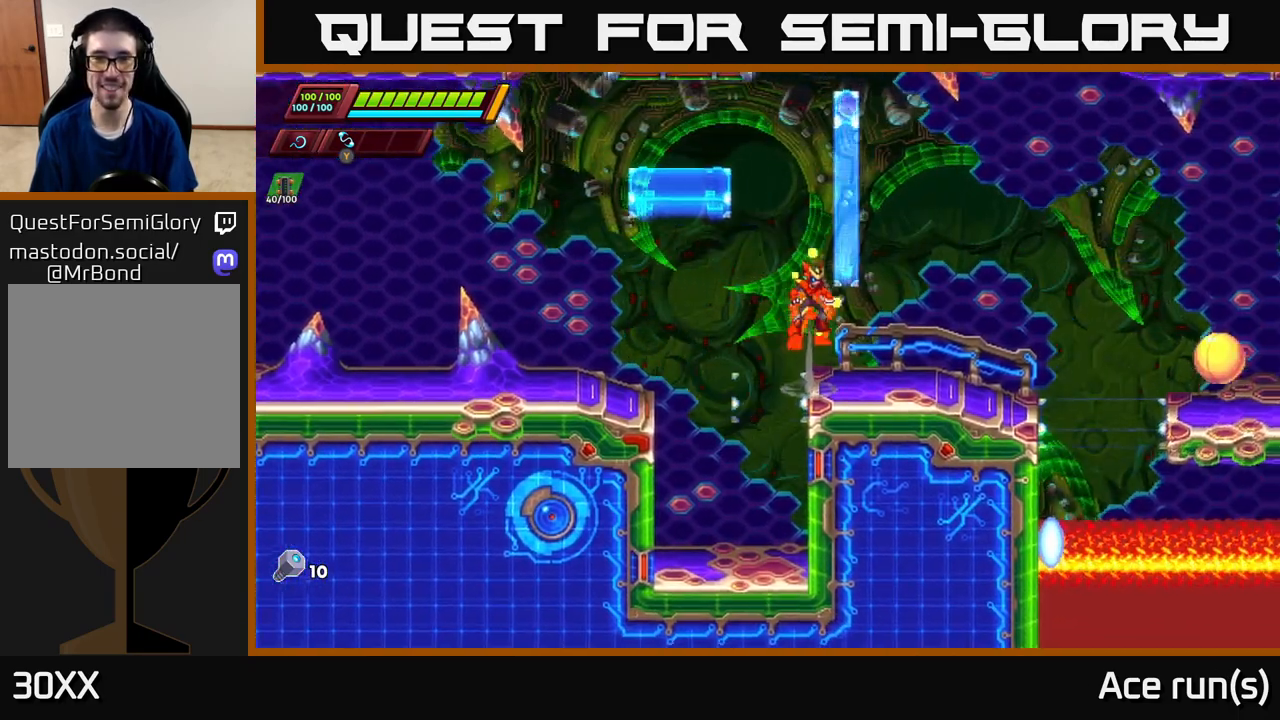
{"buttons": ["A"], "left_stick": "left", "right_stick": "center", "events": [[67, "R2", "up"], [117, "left_stick", "center"], [200, "A", "up"], [200, "left_stick", "right"], [267, "A", "down"], [417, "left_stick", "left"]]}
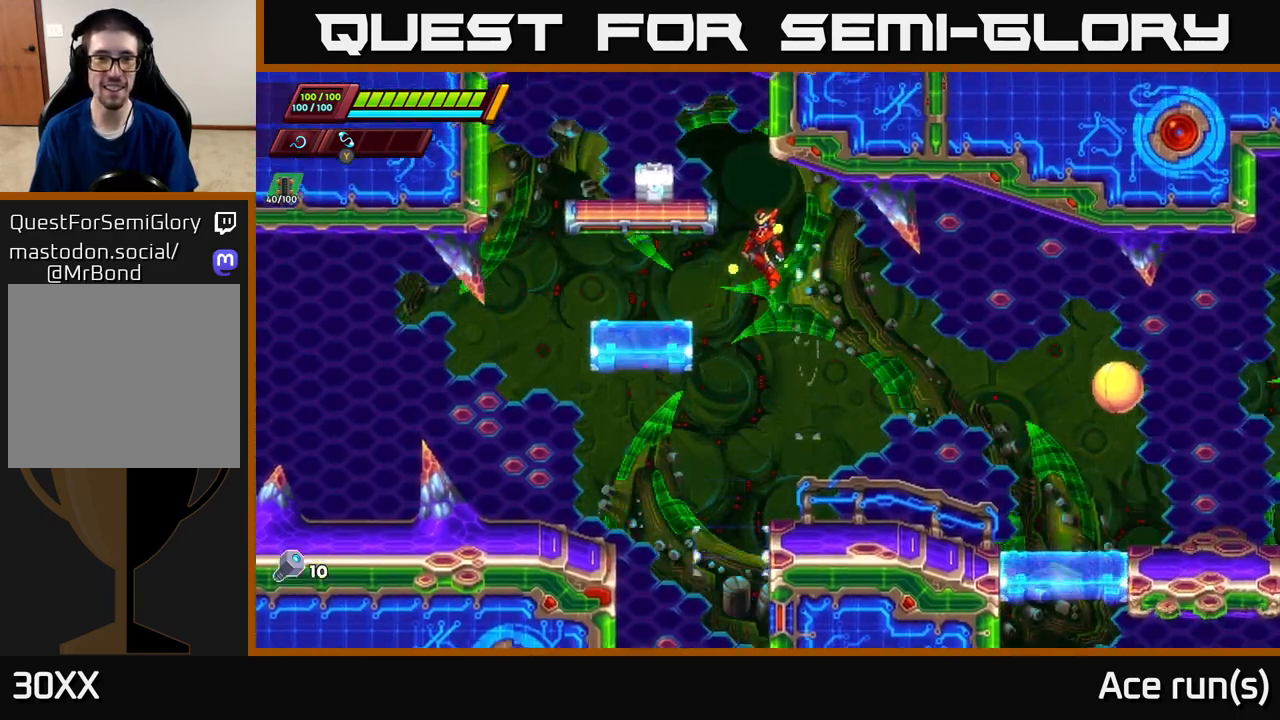
{"buttons": ["A"], "left_stick": "center", "right_stick": "center", "events": [[33, "A", "up"], [233, "left_stick", "center"], [383, "left_stick", "left"], [400, "A", "down"], [483, "left_stick", "center"]]}
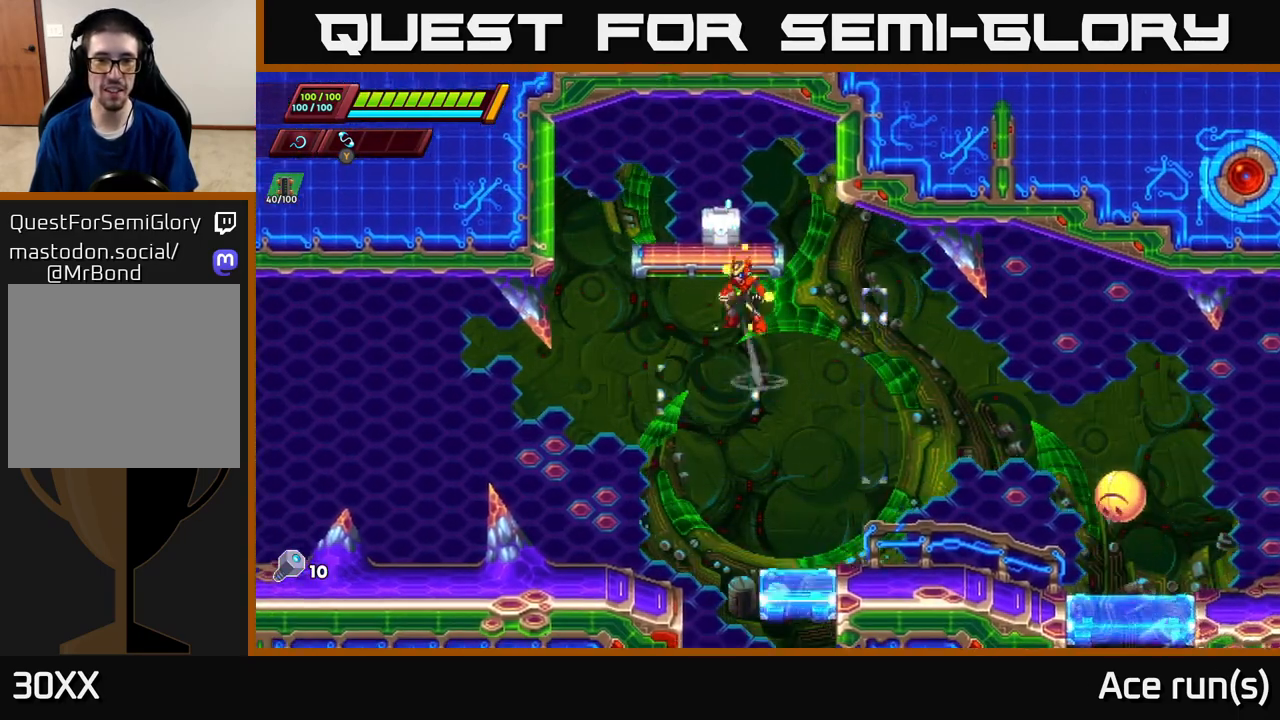
{"buttons": [], "left_stick": "center", "right_stick": "center", "events": [[100, "X", "down"], [250, "X", "up"], [333, "A", "up"]]}
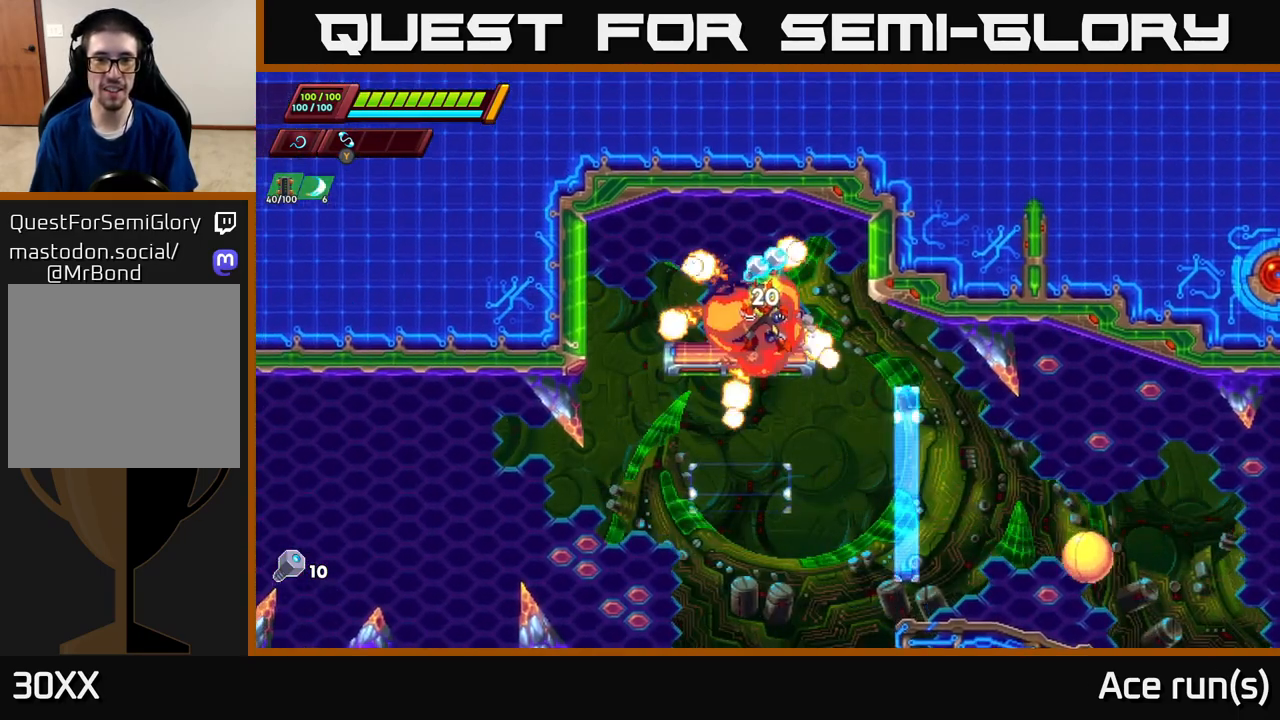
{"buttons": [], "left_stick": "right", "right_stick": "center", "events": [[67, "A", "down"], [117, "left_stick", "left"], [183, "A", "up"], [250, "left_stick", "right"]]}
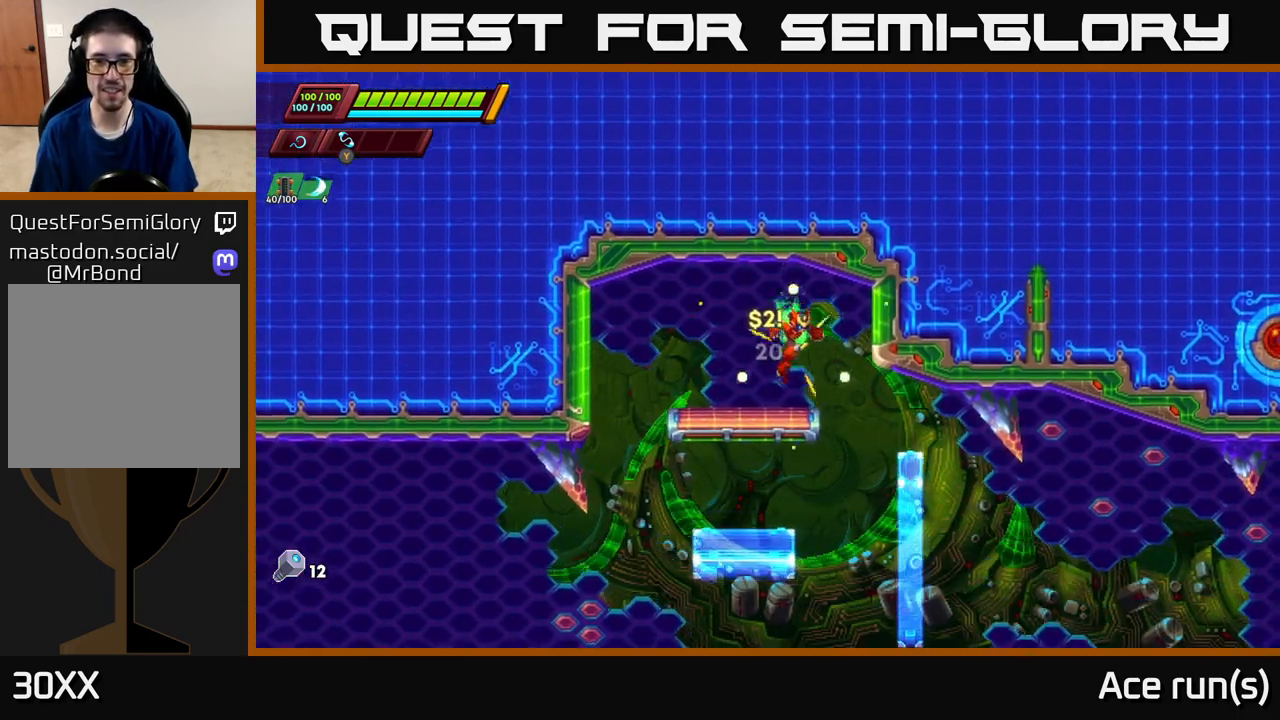
{"buttons": [], "left_stick": "center", "right_stick": "center", "events": [[150, "left_stick", "center"]]}